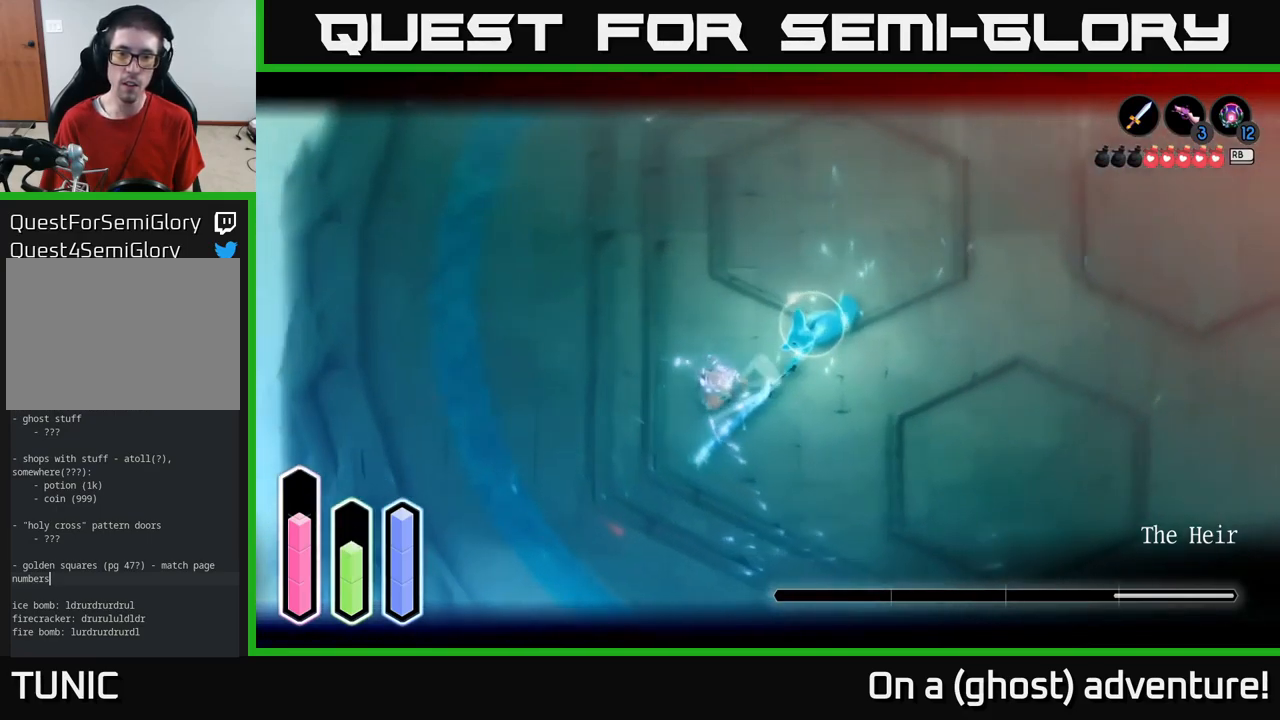
Gameplay with a controller (Xbox layout); each line is a JSON object with the inputs held at the frame after it. "events" lists button and stick changes between this image and that frame as [ms after this image, input, new state], when the widget could be followed in between.
{"buttons": ["L2"], "left_stick": "up-right", "right_stick": "center", "events": [[50, "X", "down"], [150, "X", "up"], [200, "X", "down"], [234, "left_stick", "up-right"], [300, "X", "up"], [350, "X", "down"], [484, "X", "up"]]}
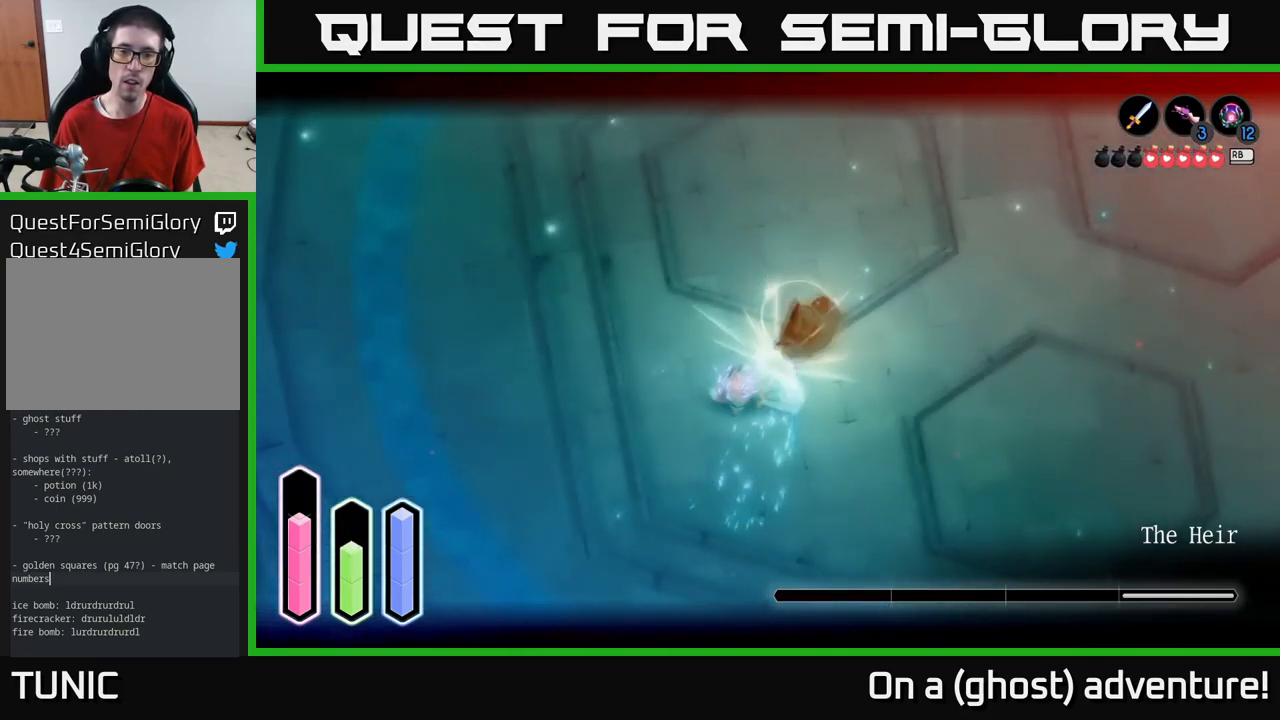
{"buttons": ["L2"], "left_stick": "up-right", "right_stick": "center", "events": [[17, "X", "down"], [117, "X", "up"], [167, "X", "down"], [284, "X", "up"], [350, "X", "down"], [450, "X", "up"]]}
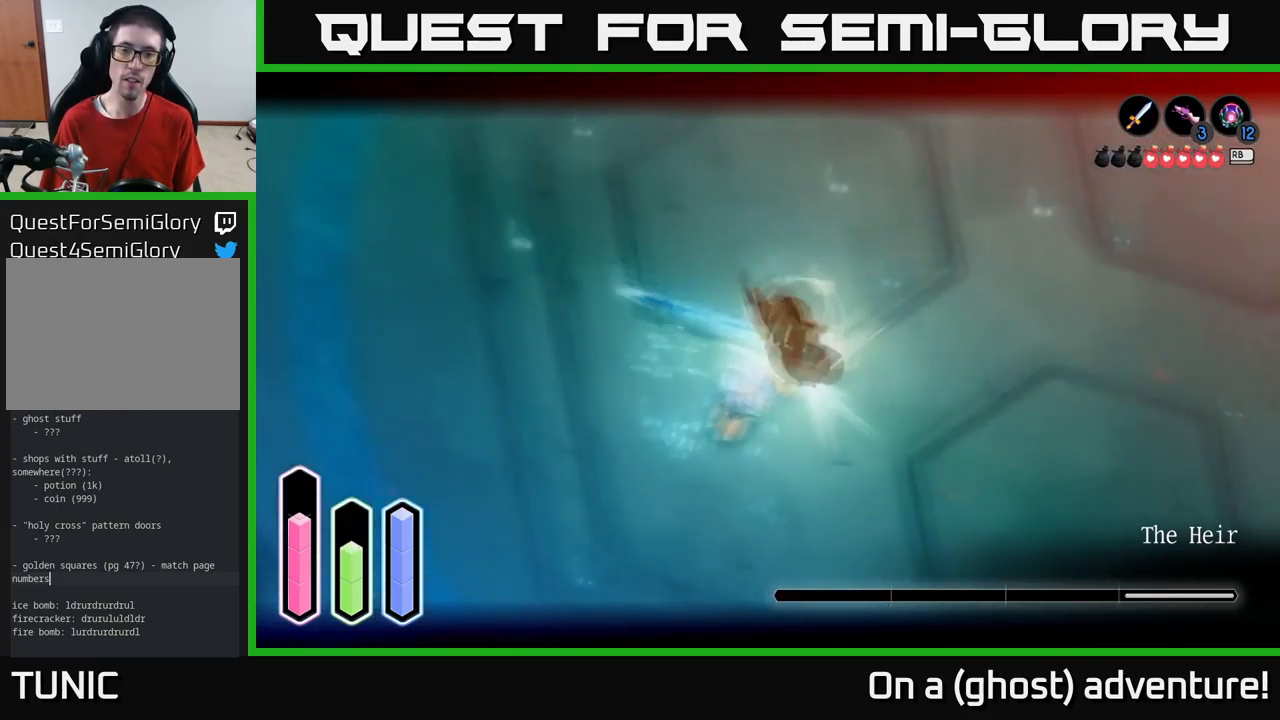
{"buttons": ["L2"], "left_stick": "down-right", "right_stick": "center", "events": [[84, "left_stick", "center"], [300, "left_stick", "right"], [350, "left_stick", "down-right"]]}
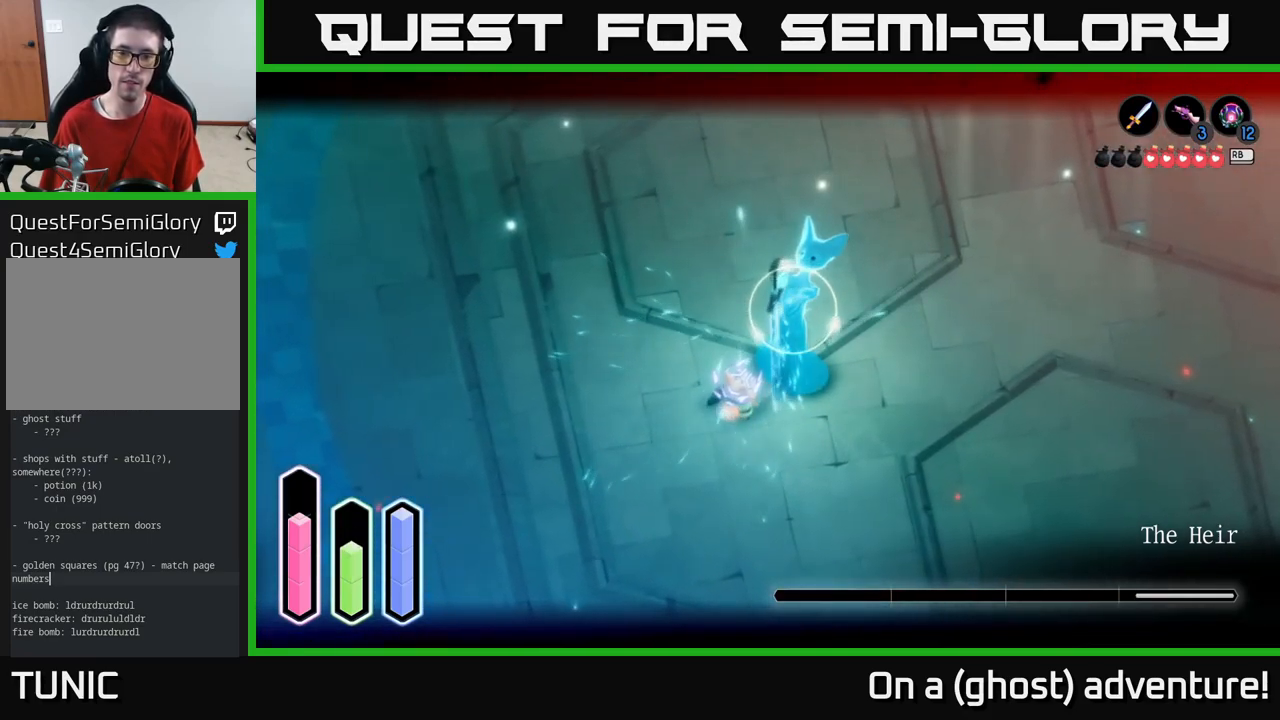
{"buttons": ["A", "L2"], "left_stick": "right", "right_stick": "center", "events": [[117, "A", "down"], [284, "A", "up"], [300, "left_stick", "right"], [450, "A", "down"]]}
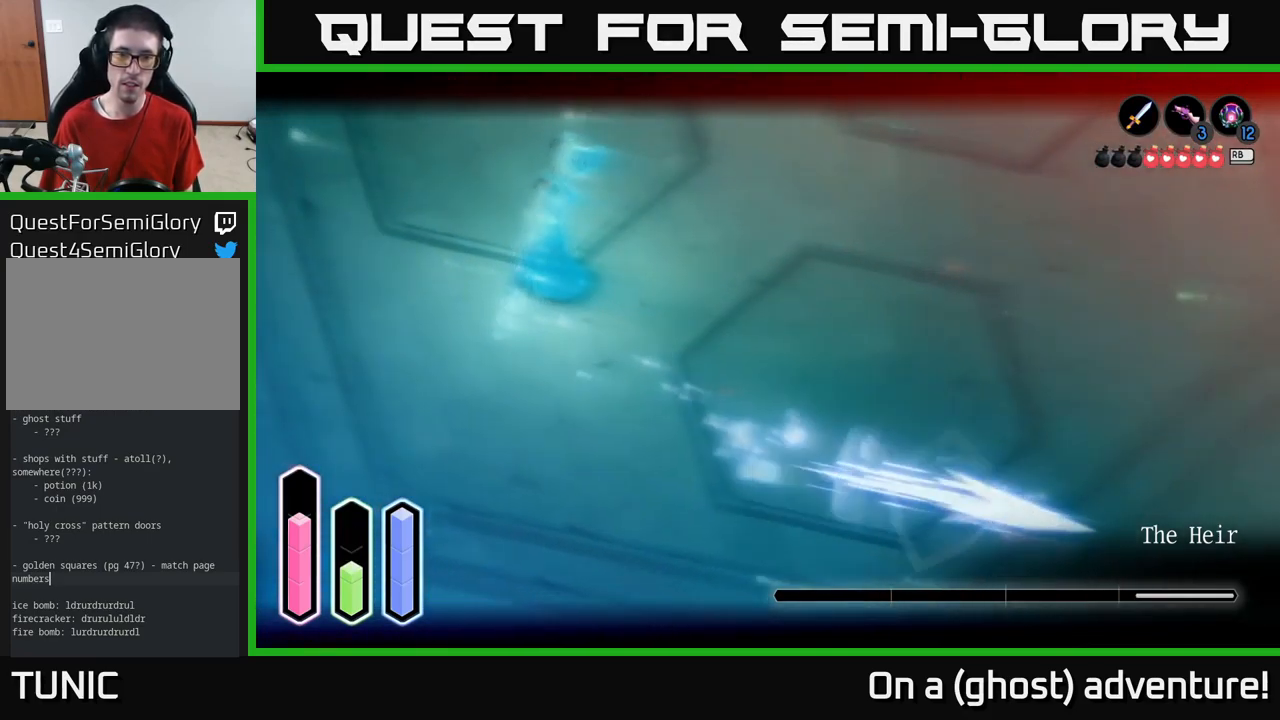
{"buttons": ["L2"], "left_stick": "up-right", "right_stick": "center", "events": [[67, "A", "up"], [250, "left_stick", "up-right"]]}
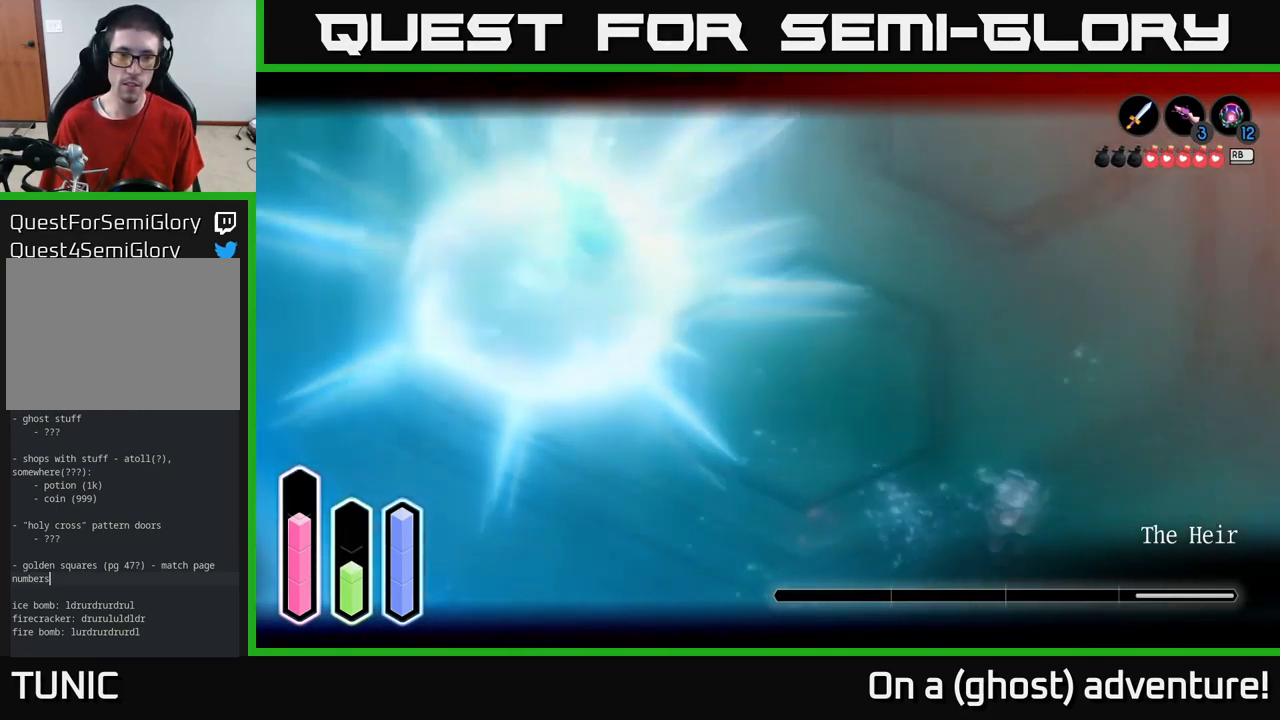
{"buttons": ["A", "L2"], "left_stick": "up-left", "right_stick": "center", "events": [[317, "left_stick", "up-left"], [501, "A", "down"]]}
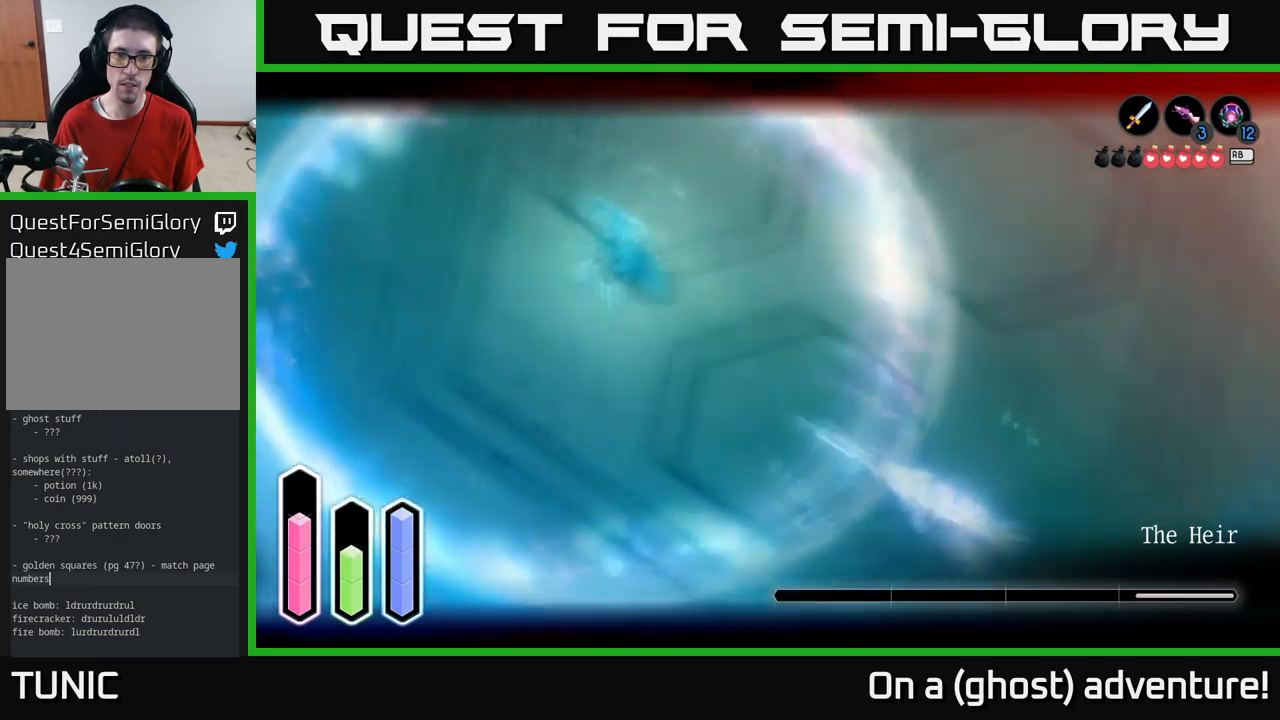
{"buttons": ["L2"], "left_stick": "up-left", "right_stick": "center", "events": [[133, "A", "up"], [216, "A", "down"], [333, "A", "up"]]}
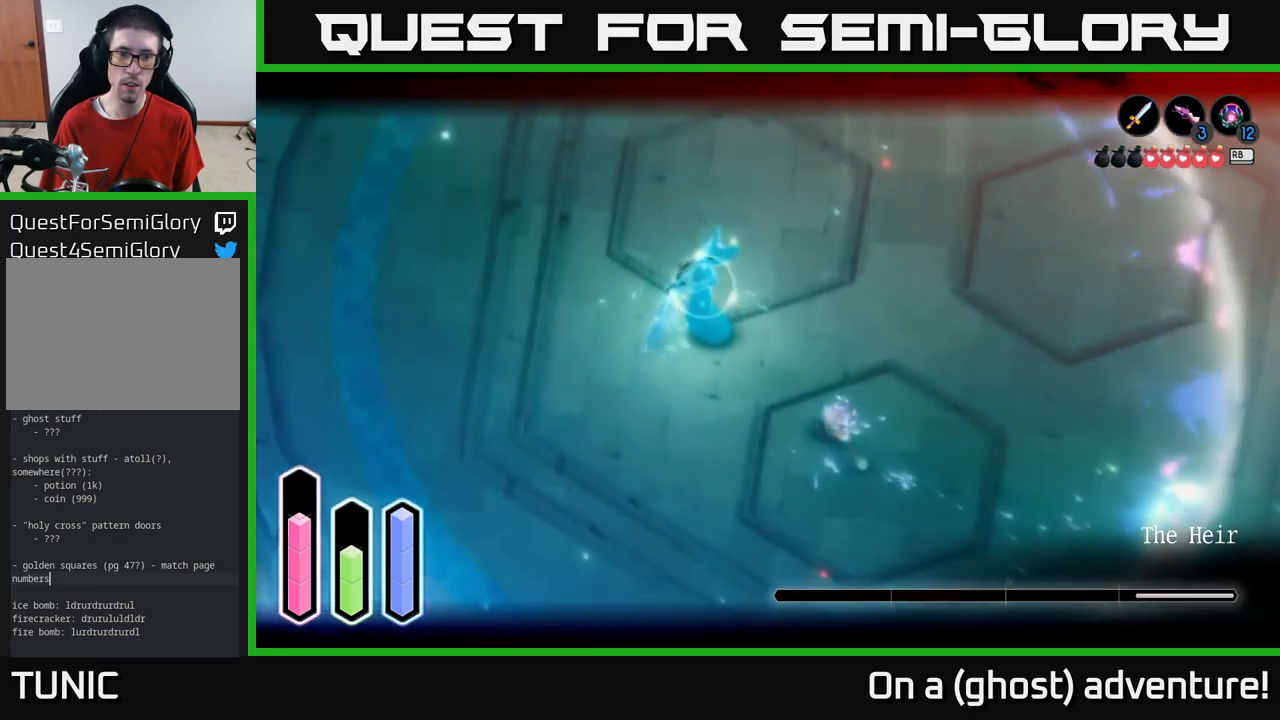
{"buttons": ["L2"], "left_stick": "down", "right_stick": "center", "events": [[66, "A", "down"], [150, "A", "up"], [150, "X", "down"], [233, "X", "up"], [283, "X", "down"], [350, "X", "up"], [400, "left_stick", "down"], [433, "X", "down"], [500, "X", "up"]]}
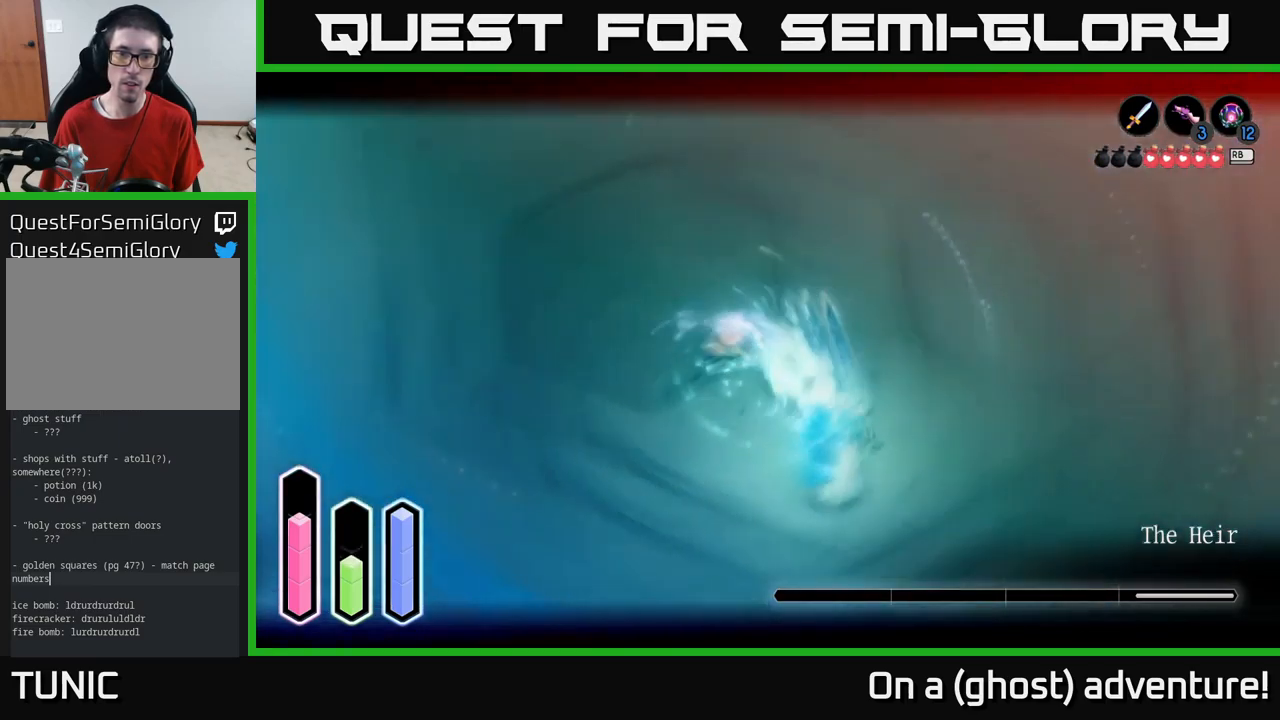
{"buttons": ["L2"], "left_stick": "up", "right_stick": "center", "events": [[83, "X", "down"], [116, "left_stick", "down-right"], [183, "X", "up"], [250, "X", "down"], [266, "left_stick", "right"], [333, "X", "up"], [500, "left_stick", "up"]]}
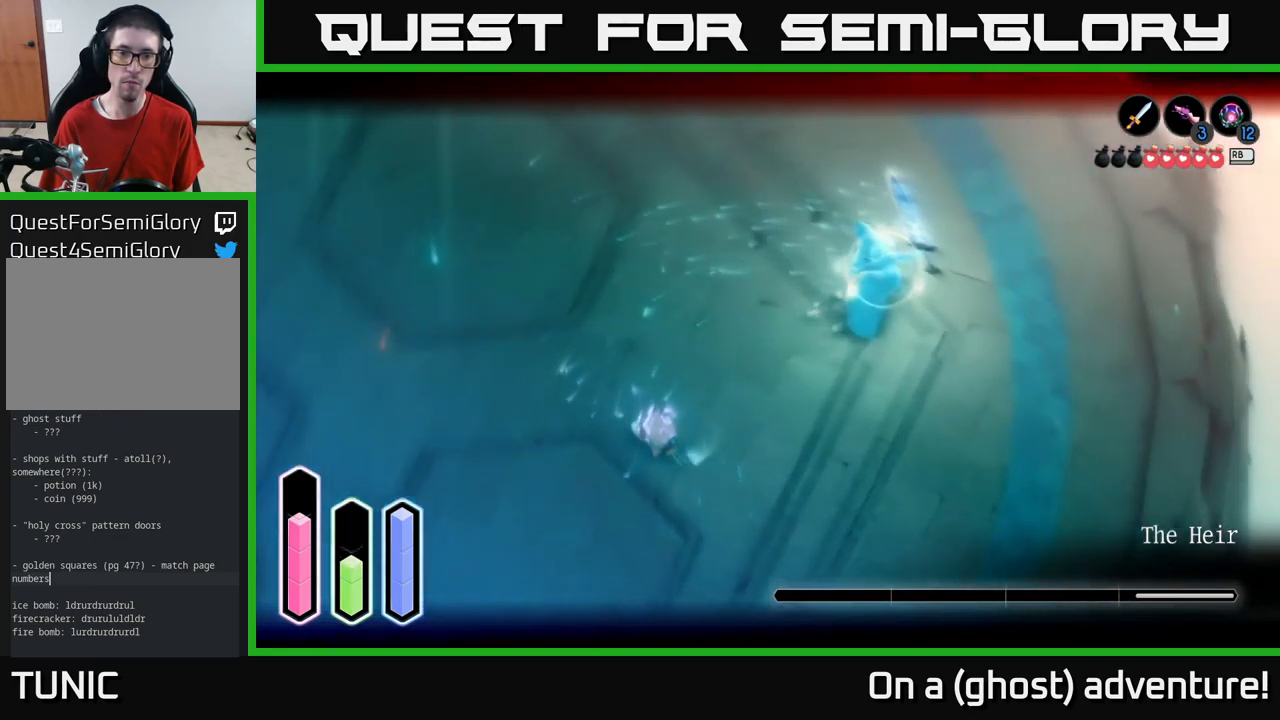
{"buttons": ["L2"], "left_stick": "left", "right_stick": "center", "events": [[16, "left_stick", "right"], [33, "left_stick", "left"]]}
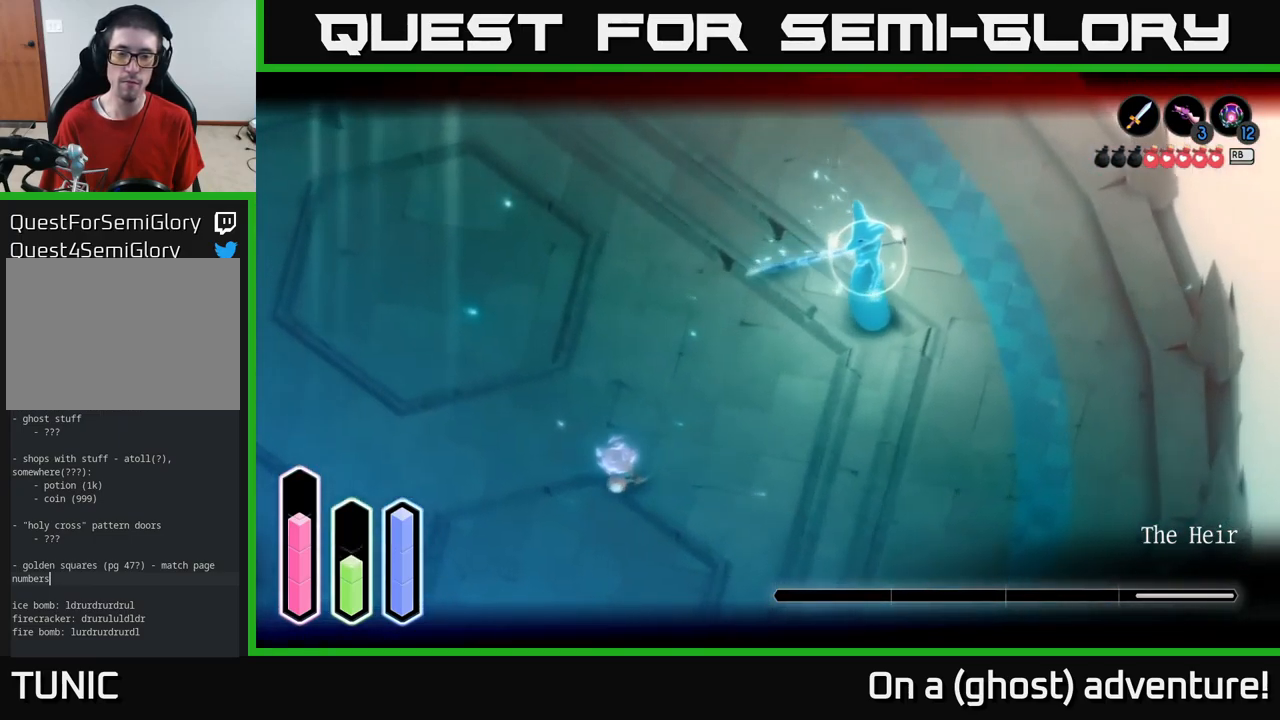
{"buttons": ["L2"], "left_stick": "left", "right_stick": "center", "events": []}
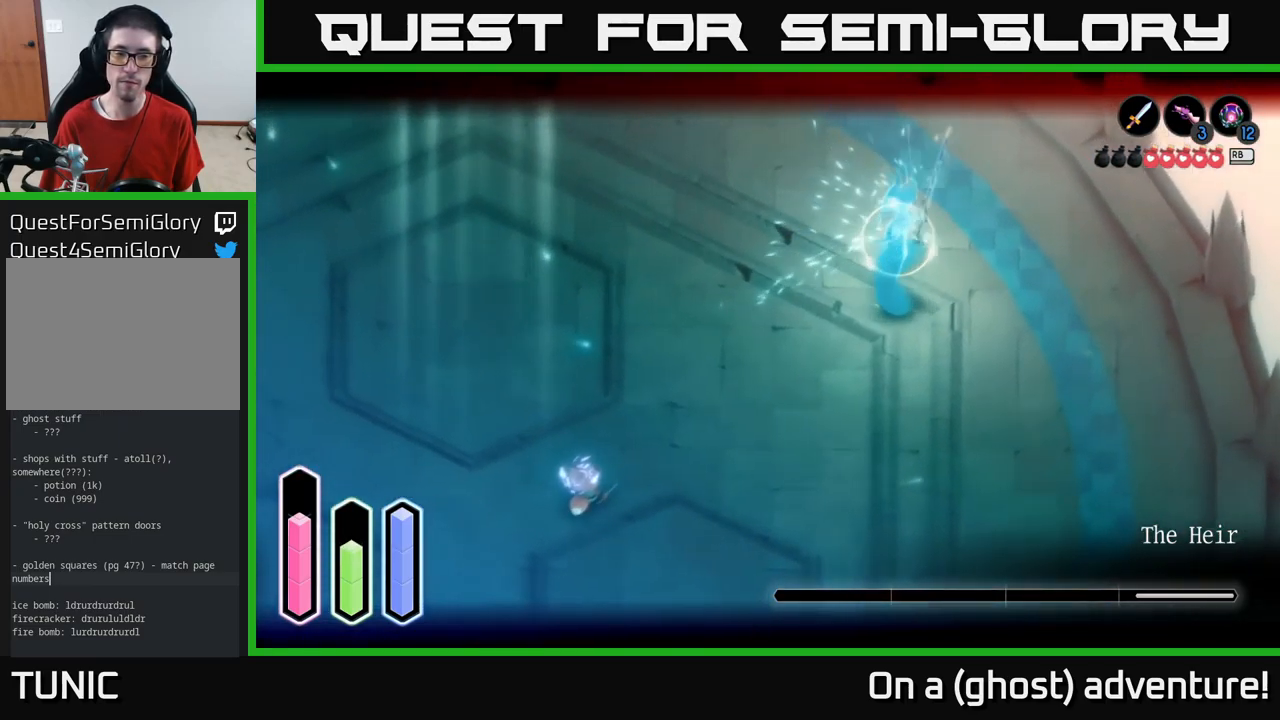
{"buttons": ["L2"], "left_stick": "left", "right_stick": "center", "events": []}
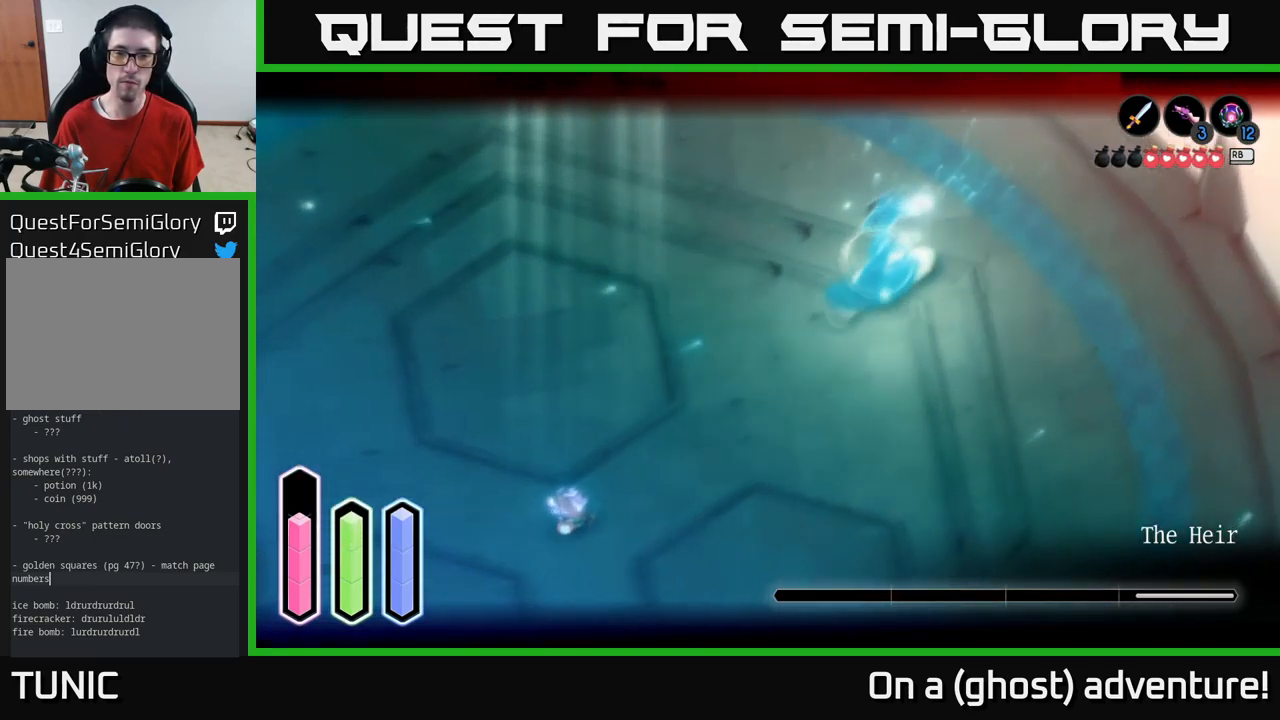
{"buttons": ["L2"], "left_stick": "up-right", "right_stick": "center", "events": [[183, "A", "down"], [183, "left_stick", "up"], [316, "A", "up"], [366, "left_stick", "up-right"]]}
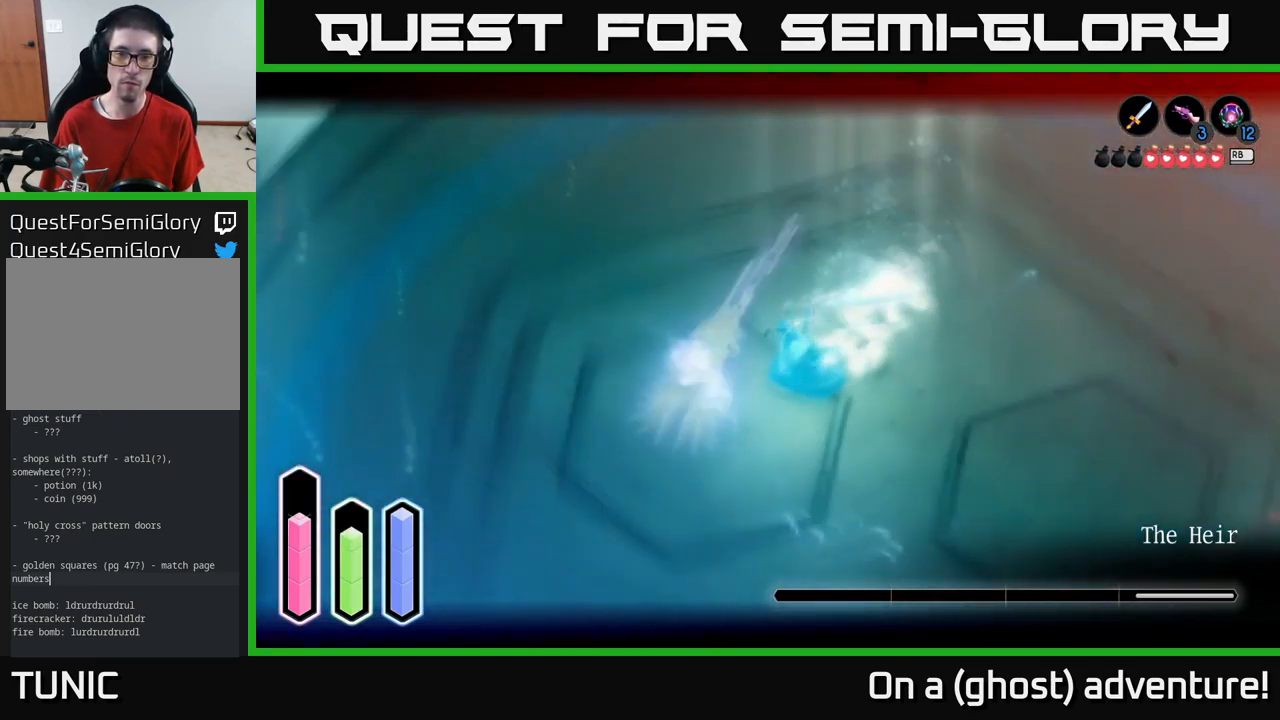
{"buttons": ["L2"], "left_stick": "right", "right_stick": "center", "events": [[16, "A", "down"], [116, "A", "up"], [166, "left_stick", "right"], [266, "left_stick", "down-right"], [383, "A", "down"], [483, "A", "up"], [483, "left_stick", "right"]]}
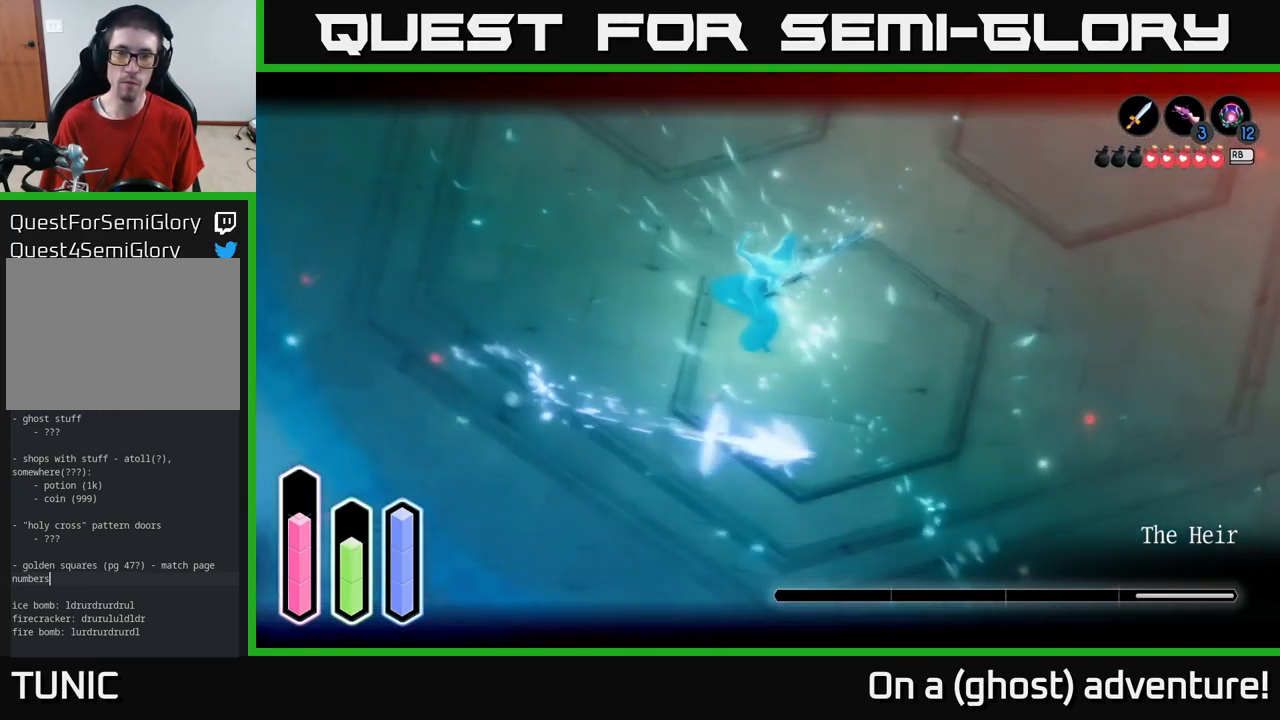
{"buttons": ["X", "L2"], "left_stick": "up-left", "right_stick": "center", "events": [[33, "left_stick", "up-right"], [66, "X", "down"], [150, "X", "up"], [150, "left_stick", "up"], [300, "X", "down"], [383, "X", "up"], [416, "left_stick", "up-left"], [450, "X", "down"]]}
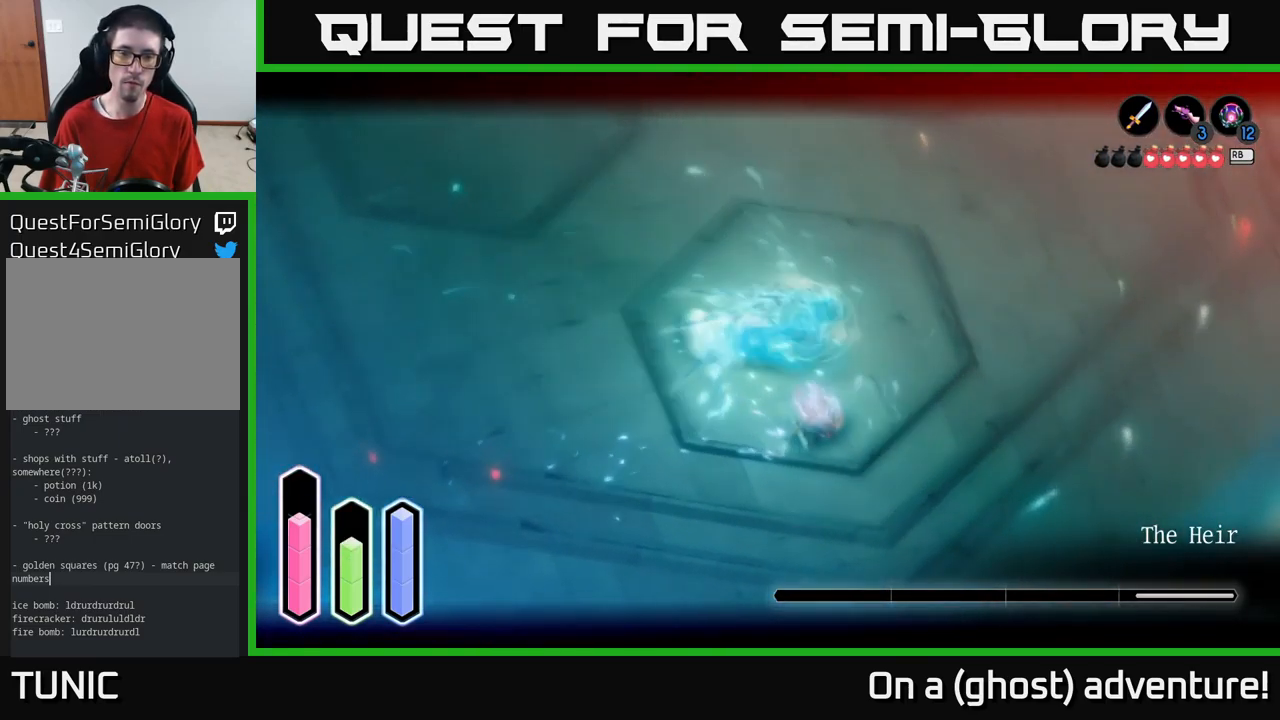
{"buttons": ["L2"], "left_stick": "right", "right_stick": "center", "events": [[33, "X", "up"], [116, "X", "down"], [216, "X", "up"], [300, "left_stick", "right"]]}
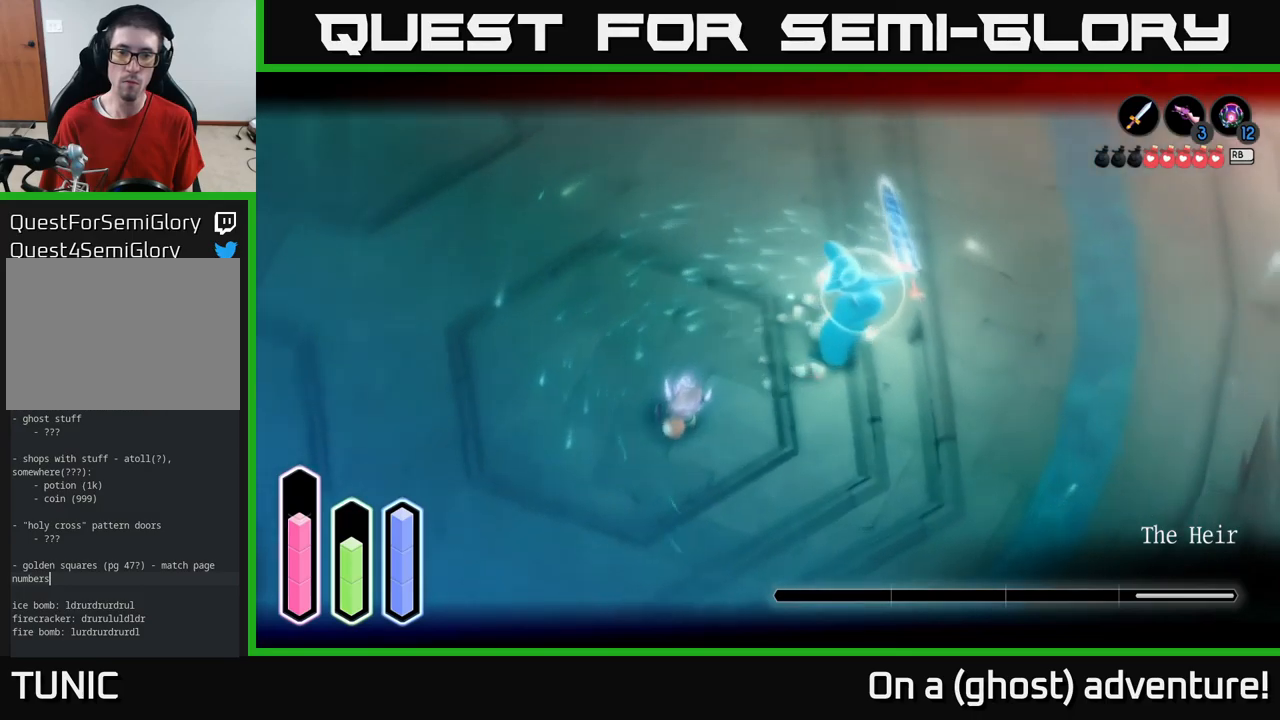
{"buttons": ["L2"], "left_stick": "down", "right_stick": "center", "events": [[50, "left_stick", "up-right"], [183, "left_stick", "left"], [300, "left_stick", "down-left"], [500, "left_stick", "down"]]}
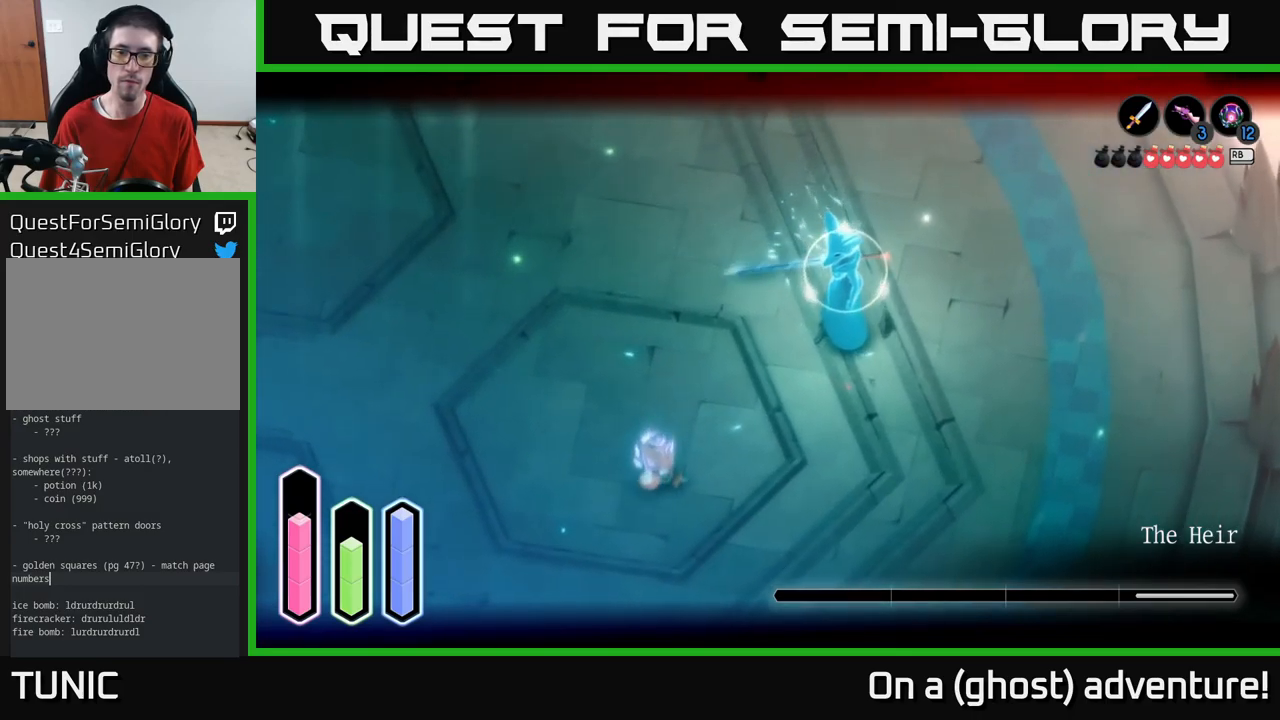
{"buttons": ["L2"], "left_stick": "left", "right_stick": "center", "events": [[150, "left_stick", "down-left"], [383, "left_stick", "left"]]}
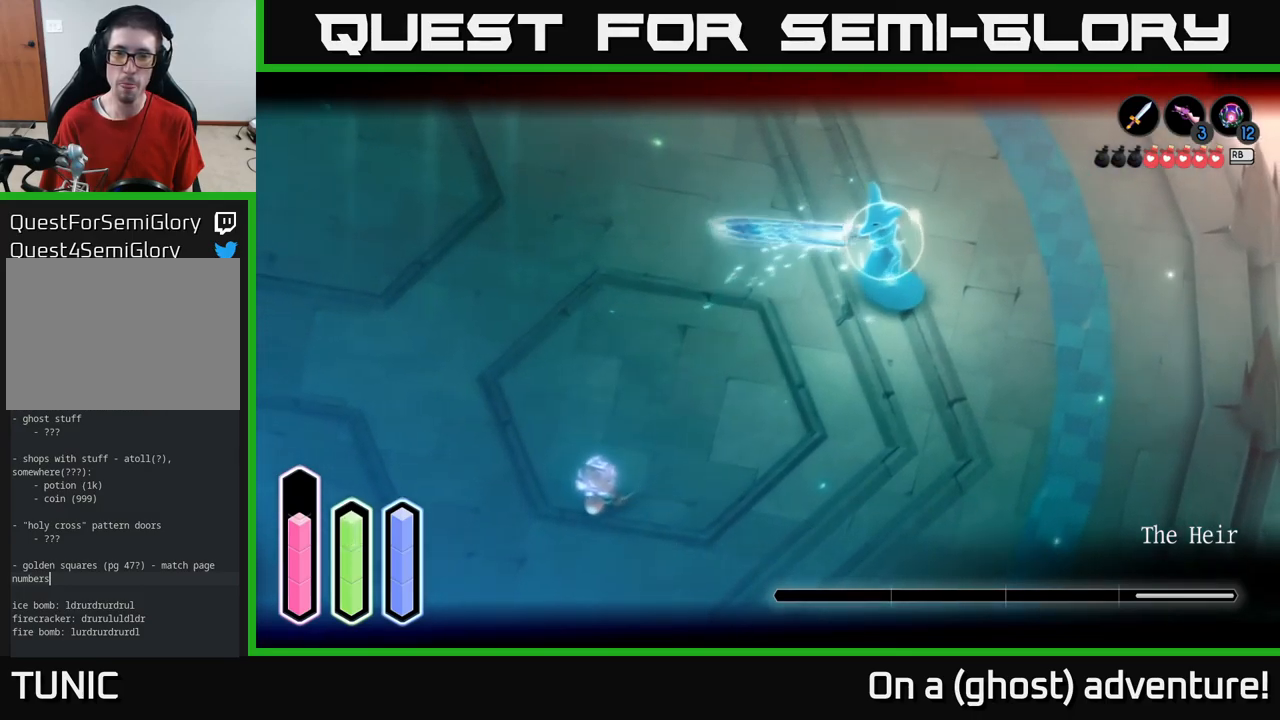
{"buttons": ["L2"], "left_stick": "up-left", "right_stick": "center", "events": [[433, "left_stick", "up-left"]]}
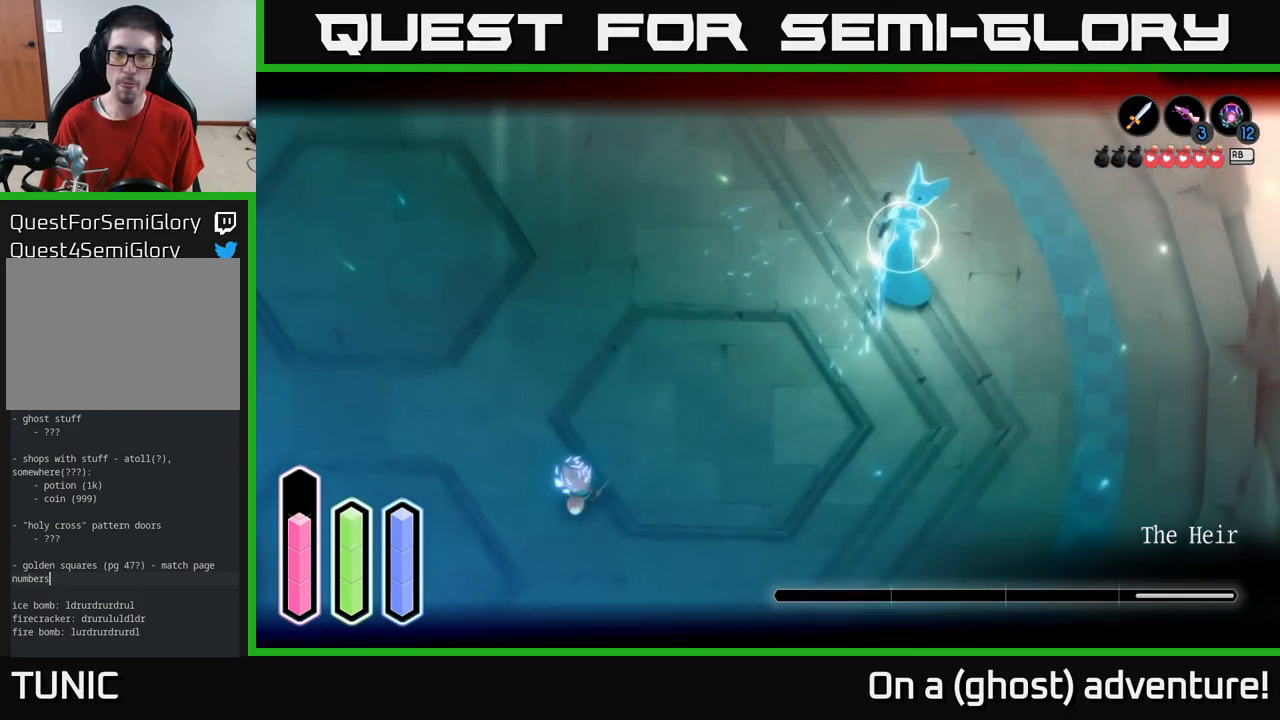
{"buttons": ["L2"], "left_stick": "up-left", "right_stick": "center", "events": []}
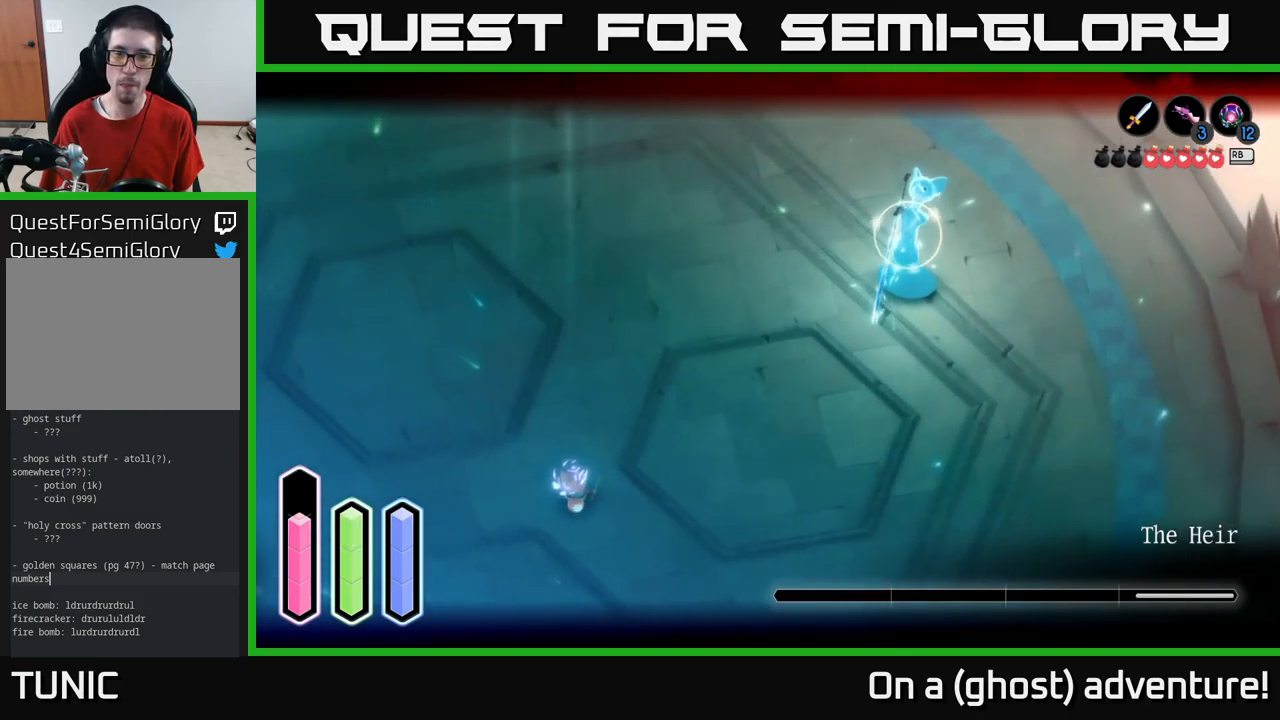
{"buttons": ["L2"], "left_stick": "up-right", "right_stick": "center", "events": [[250, "left_stick", "left"], [367, "left_stick", "center"], [483, "left_stick", "up-right"]]}
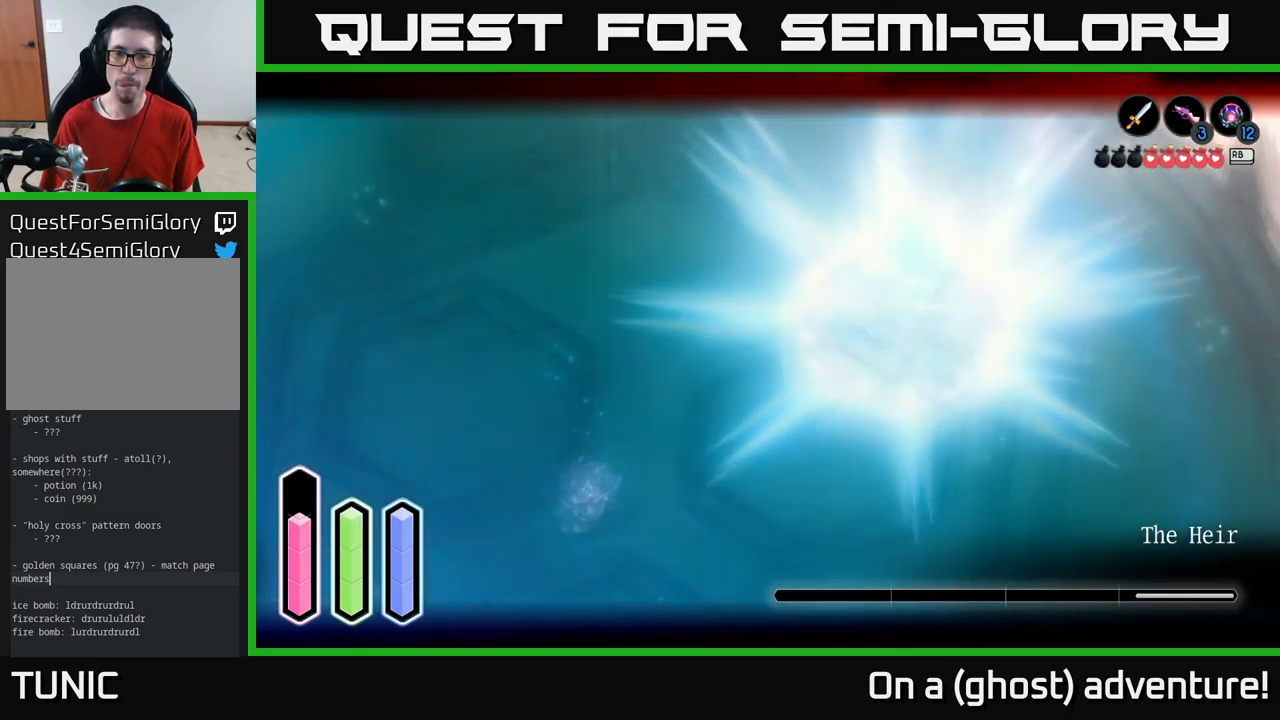
{"buttons": ["X", "L2"], "left_stick": "up-right", "right_stick": "center", "events": [[183, "A", "down"], [283, "A", "up"], [483, "X", "down"]]}
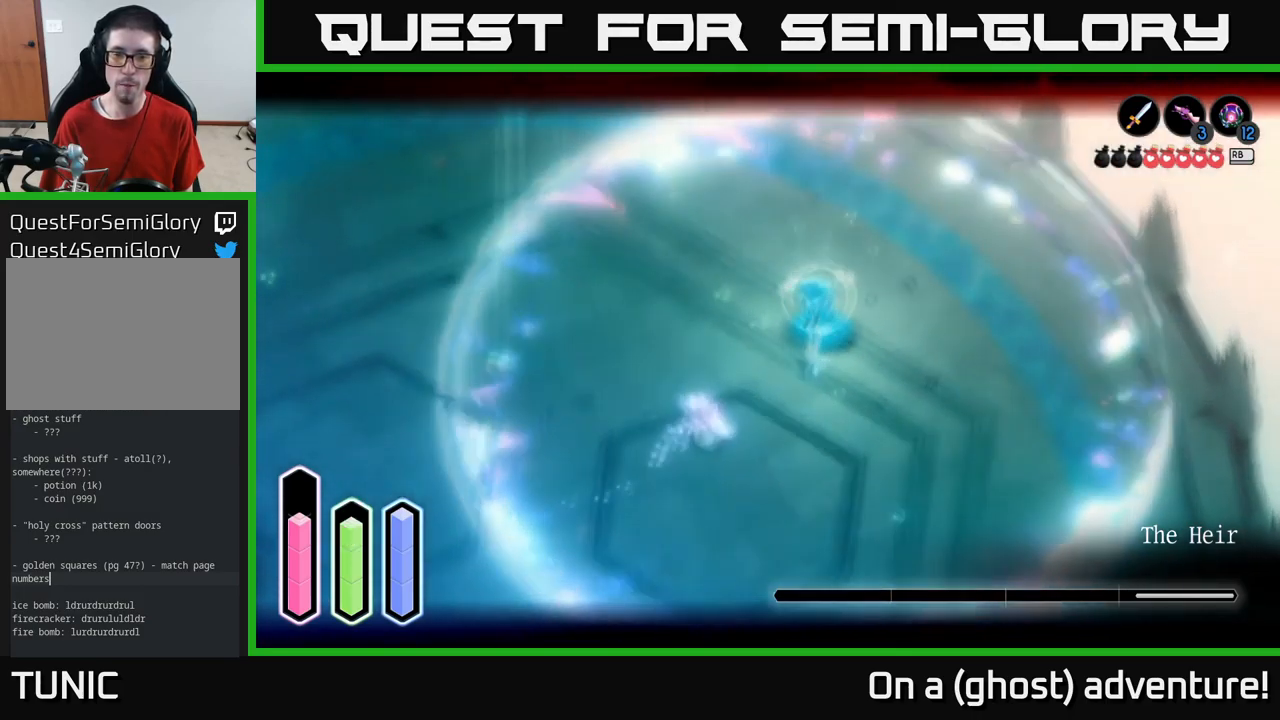
{"buttons": ["X", "L2"], "left_stick": "up-right", "right_stick": "center", "events": [[100, "X", "up"], [317, "X", "down"], [400, "X", "up"], [483, "X", "down"]]}
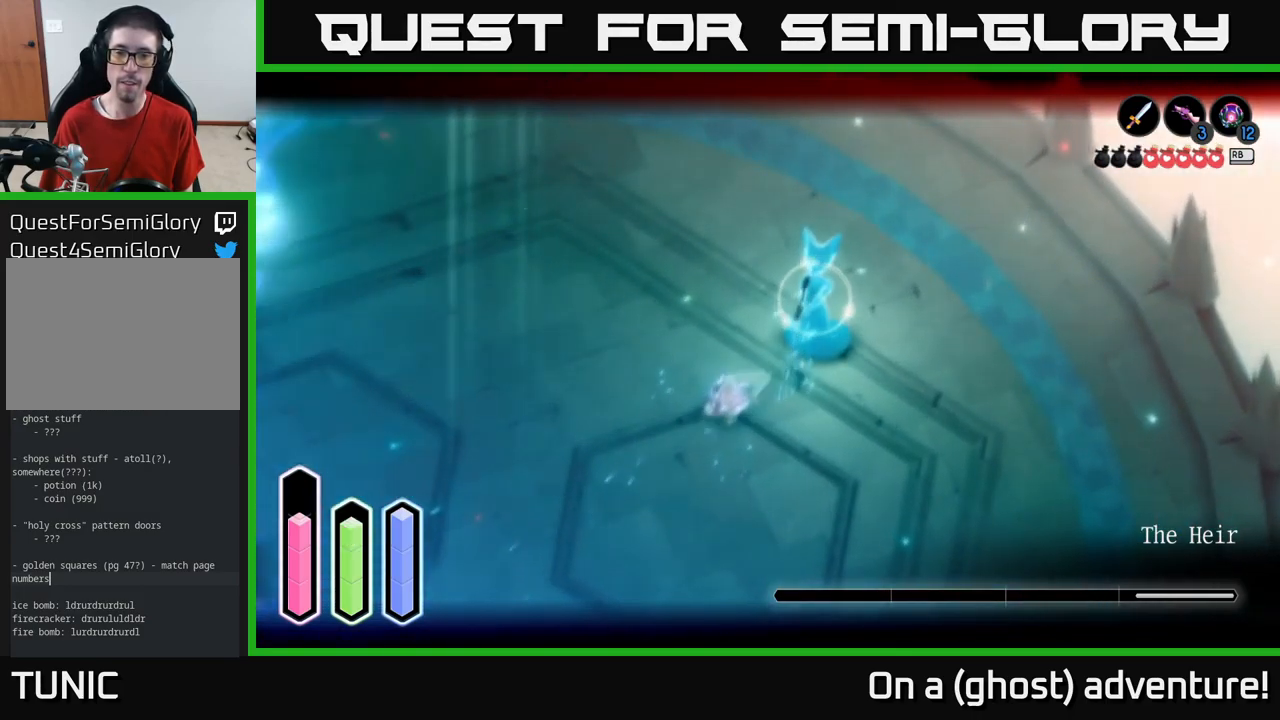
{"buttons": ["X", "L2"], "left_stick": "up-right", "right_stick": "center", "events": [[67, "X", "up"], [167, "X", "down"], [250, "X", "up"], [300, "X", "down"], [400, "X", "up"], [450, "X", "down"]]}
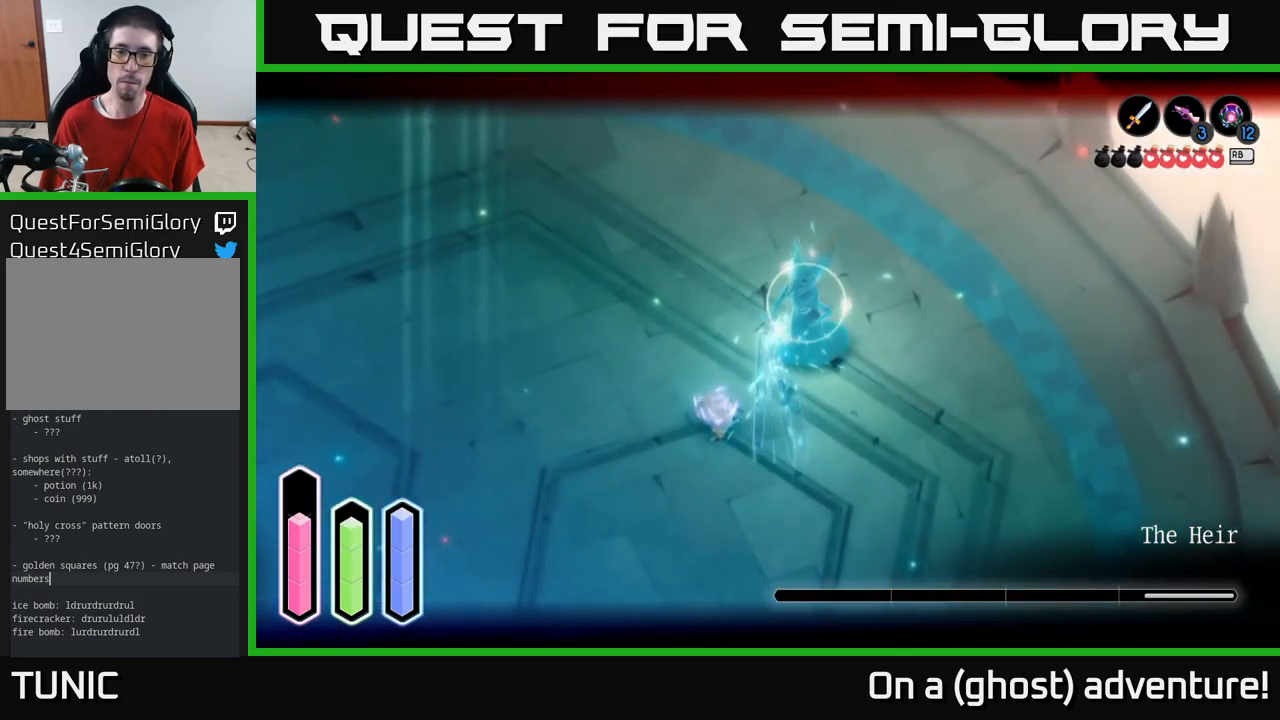
{"buttons": ["L2"], "left_stick": "down-left", "right_stick": "center", "events": [[67, "X", "up"], [150, "X", "down"], [200, "X", "up"], [250, "left_stick", "center"], [367, "left_stick", "down-left"]]}
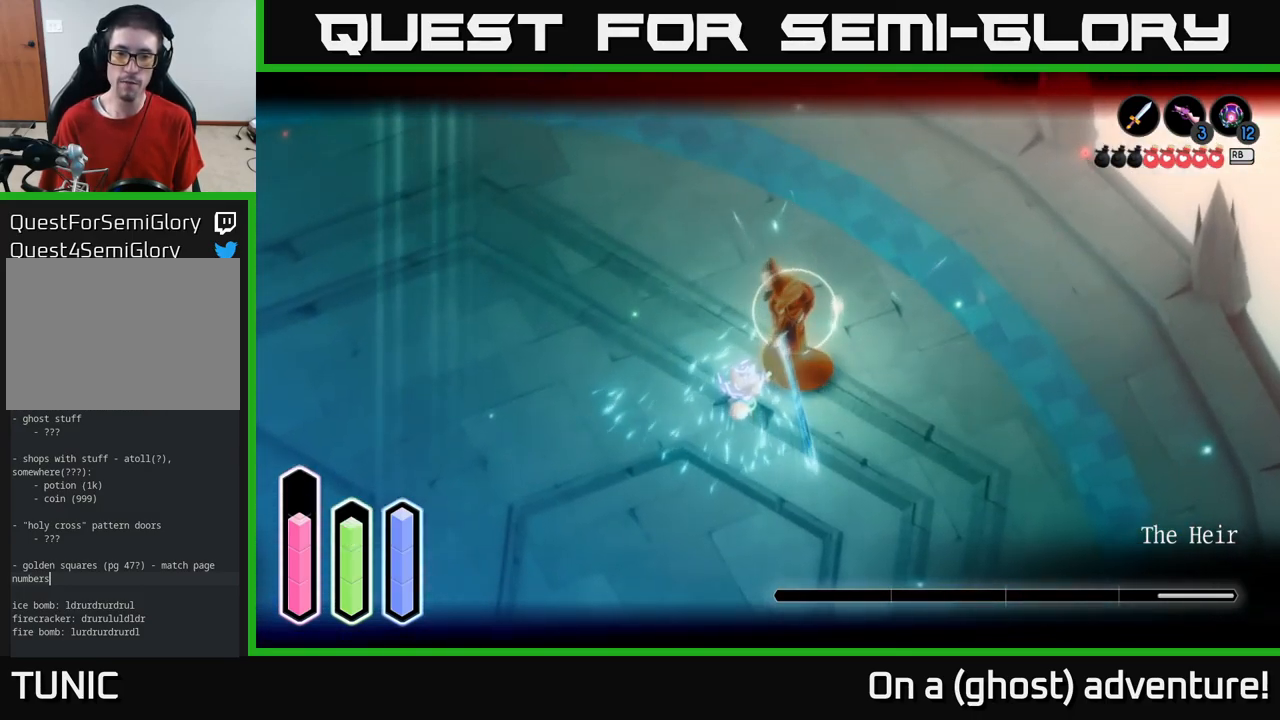
{"buttons": ["L2"], "left_stick": "down-left", "right_stick": "center", "events": [[283, "A", "down"], [433, "A", "up"]]}
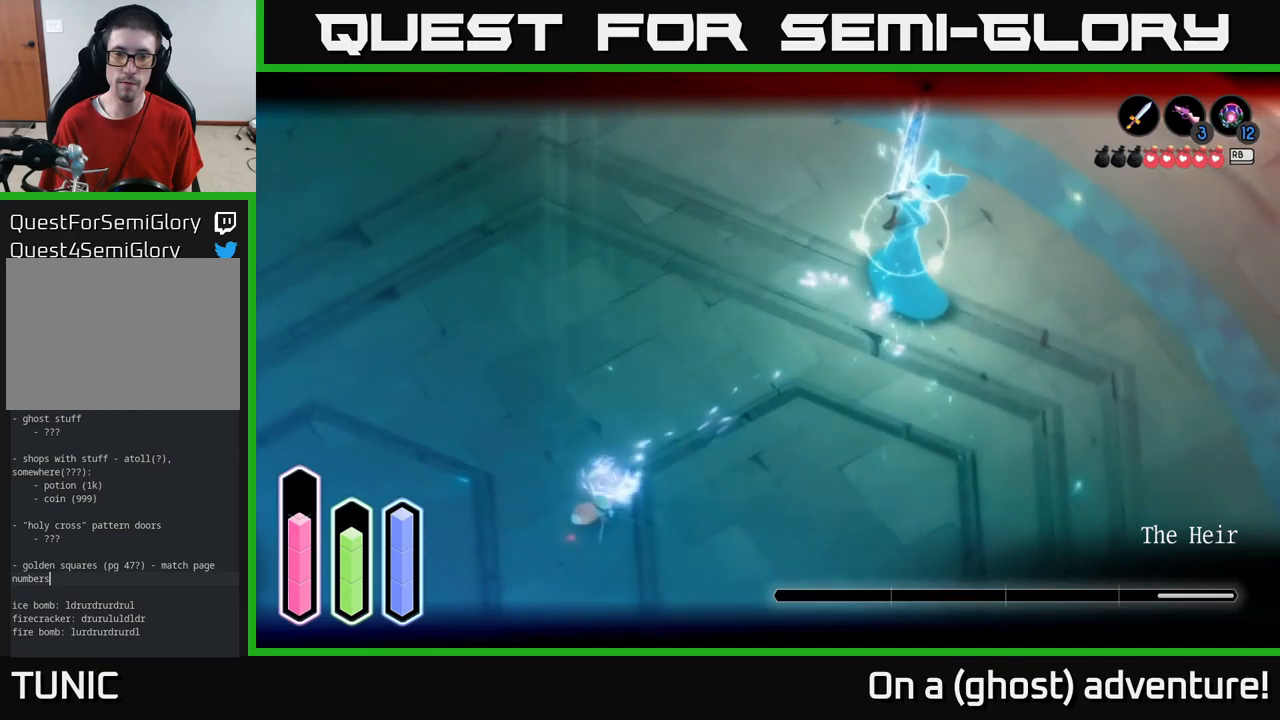
{"buttons": ["L2"], "left_stick": "down-left", "right_stick": "center", "events": []}
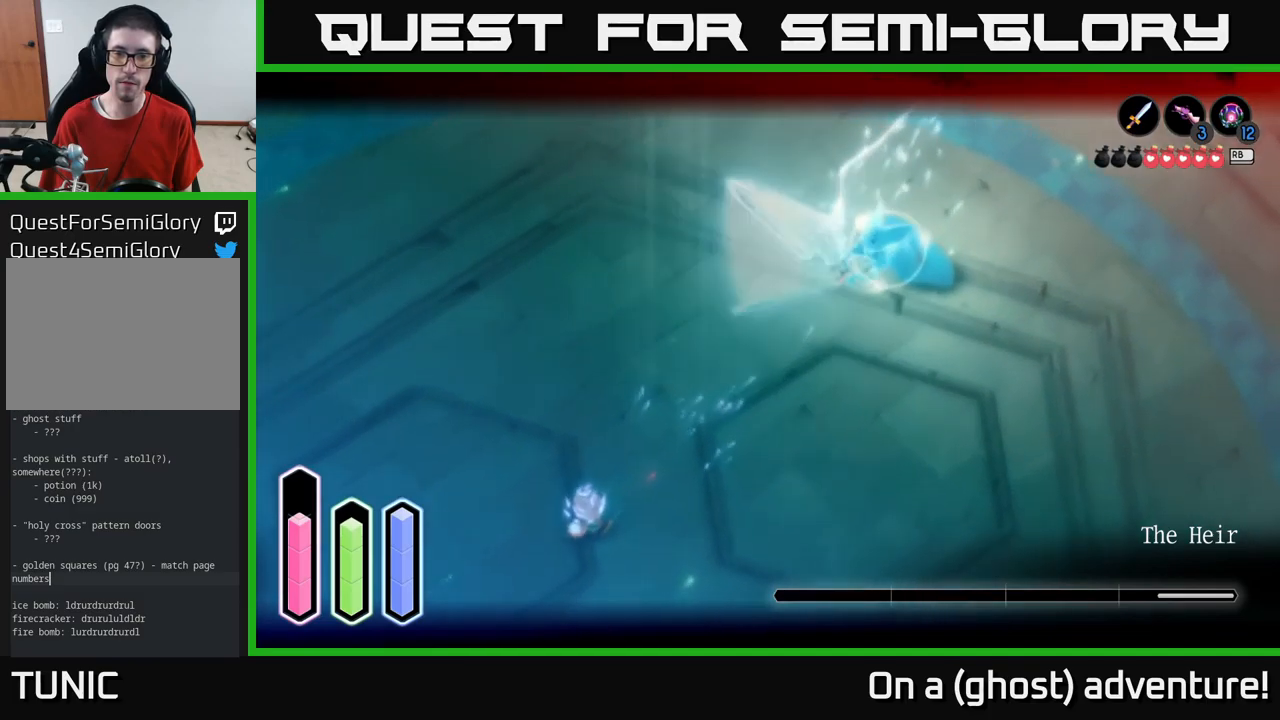
{"buttons": ["L2"], "left_stick": "up-right", "right_stick": "center", "events": [[100, "left_stick", "right"], [217, "left_stick", "up-right"], [284, "A", "down"], [434, "A", "up"]]}
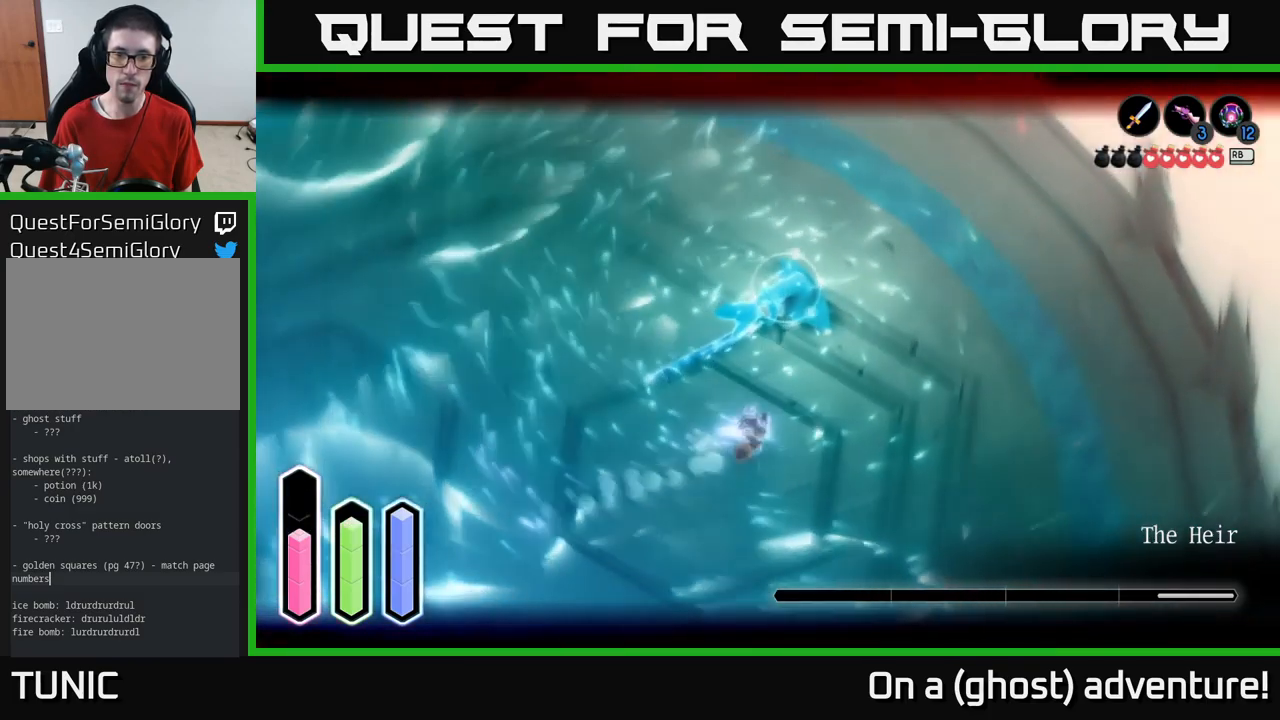
{"buttons": ["L2"], "left_stick": "up-left", "right_stick": "center", "events": [[184, "A", "down"], [234, "A", "up"], [300, "X", "down"], [384, "X", "up"], [484, "left_stick", "up-left"]]}